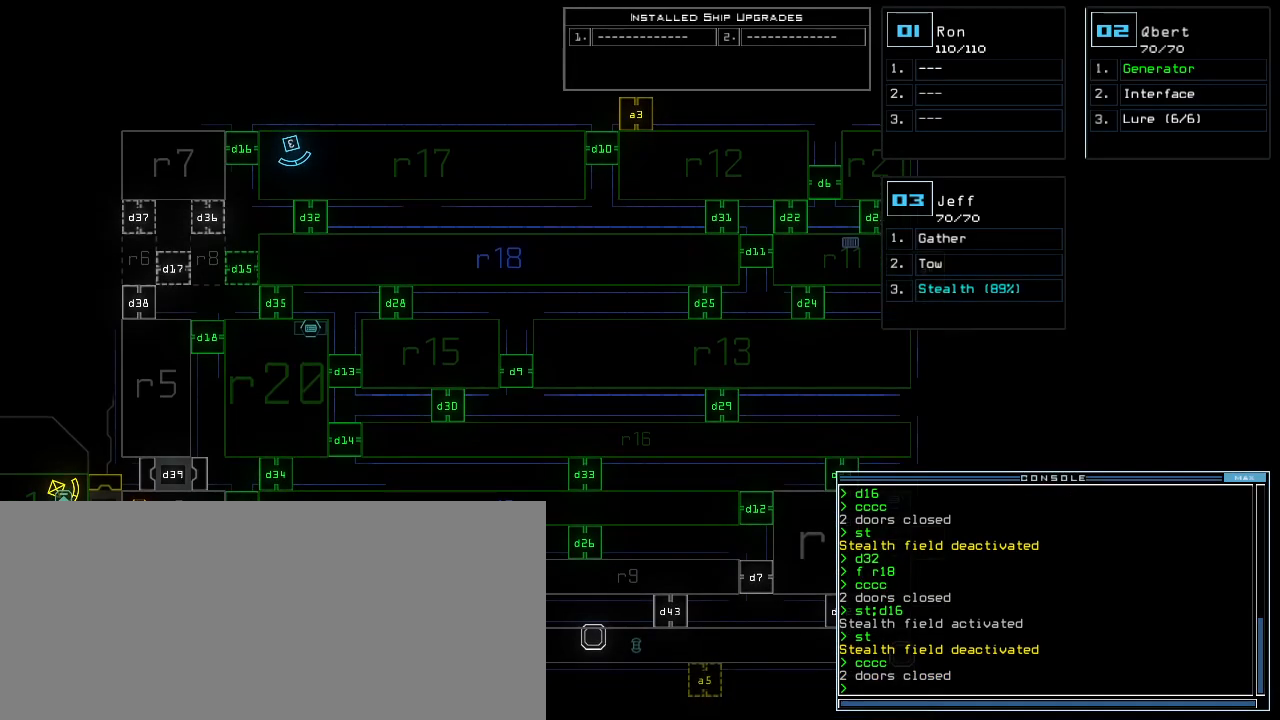
Gameplay with keyboard; each line is a JSON object with the keys held at the frame after it. "events" lists presses ("down") and releases ("up") of ".", "0", "1", "2", "3", "4", "5", "6", "7", "8", "9", "a", "b", "backspace", "c", "caps_lock", "comma", "ctrl_l", "ctrl_r", "d", "down", "e", "equals", "escape", "f", "g", "h", "i", "j", "k", "l", "left", "m", "minus", "n", "o", "p", "q", "quote", "r", "return", "right", "s", "semicolon", "shift_l", "shift_r", "space", "t", "tab", "tilde", "u", "up", "v", "w", "x", "y" and "z" between this image and that frame as [ms after this image, input, new state], when the widget could be followed in between. No other keys are recorded. Mouse input is not recorded. Not read: other_keys.
{"keys": [], "events": []}
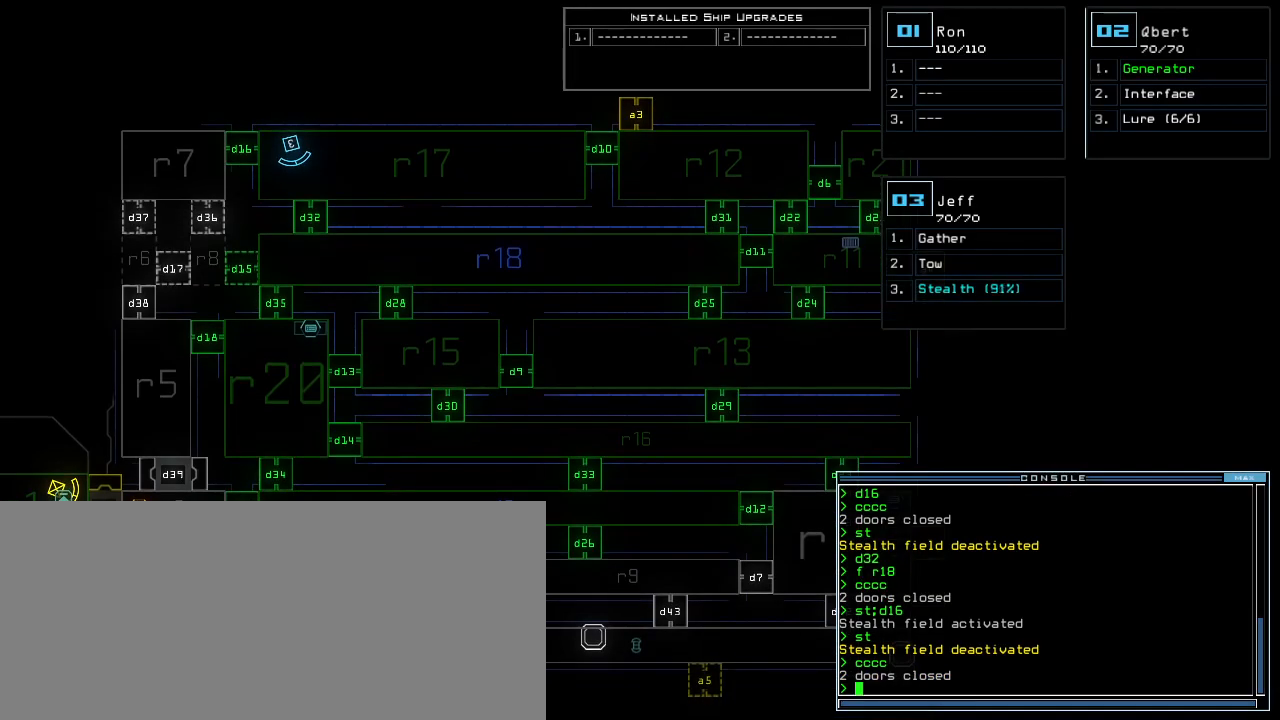
{"keys": [], "events": []}
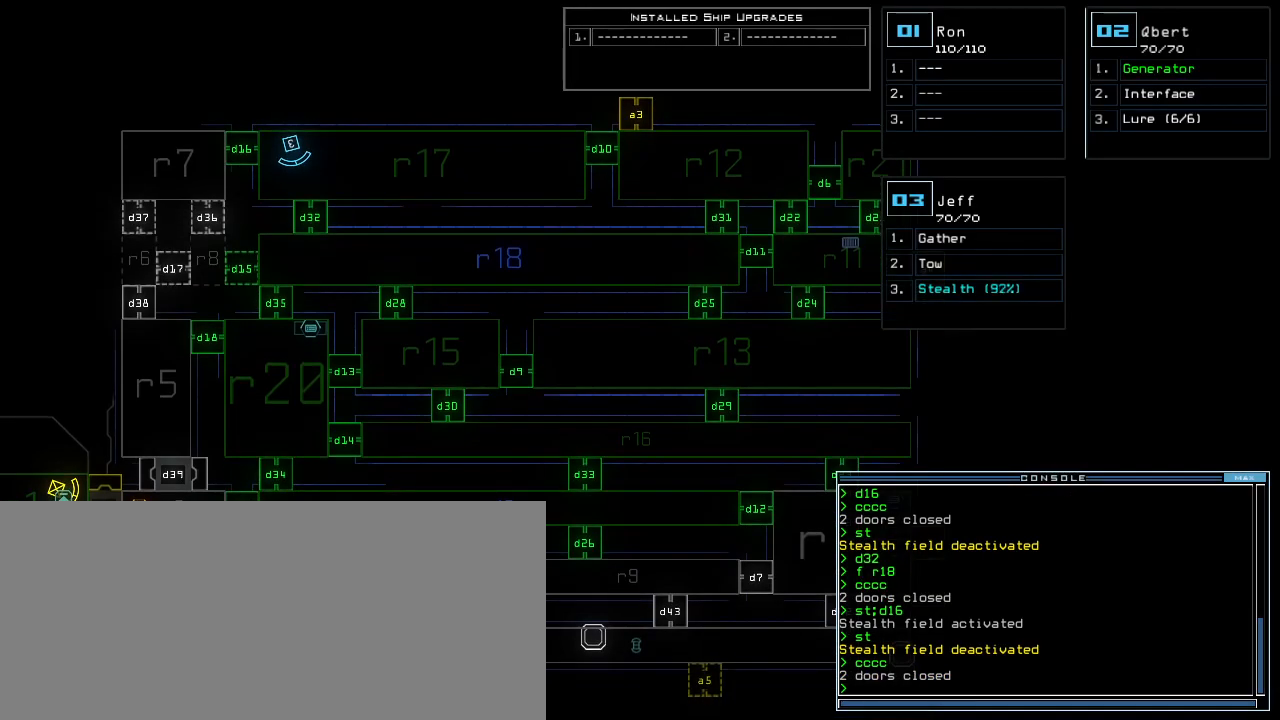
{"keys": [], "events": []}
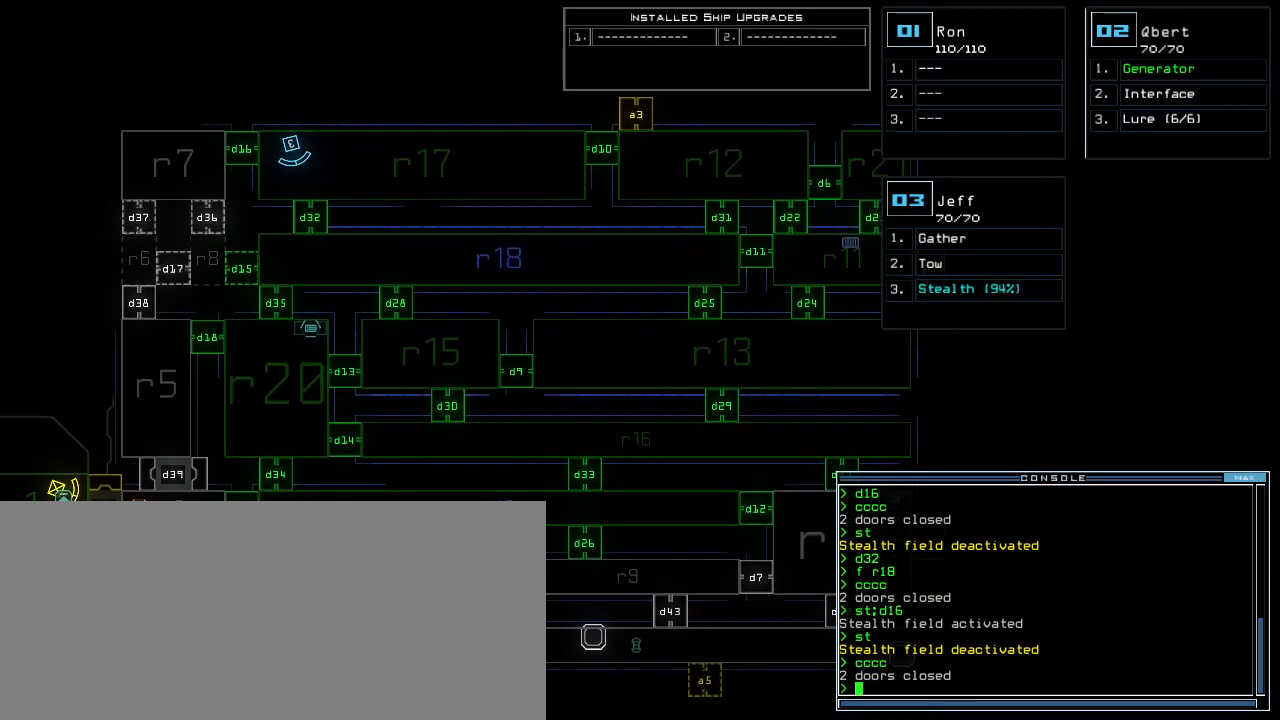
{"keys": [], "events": []}
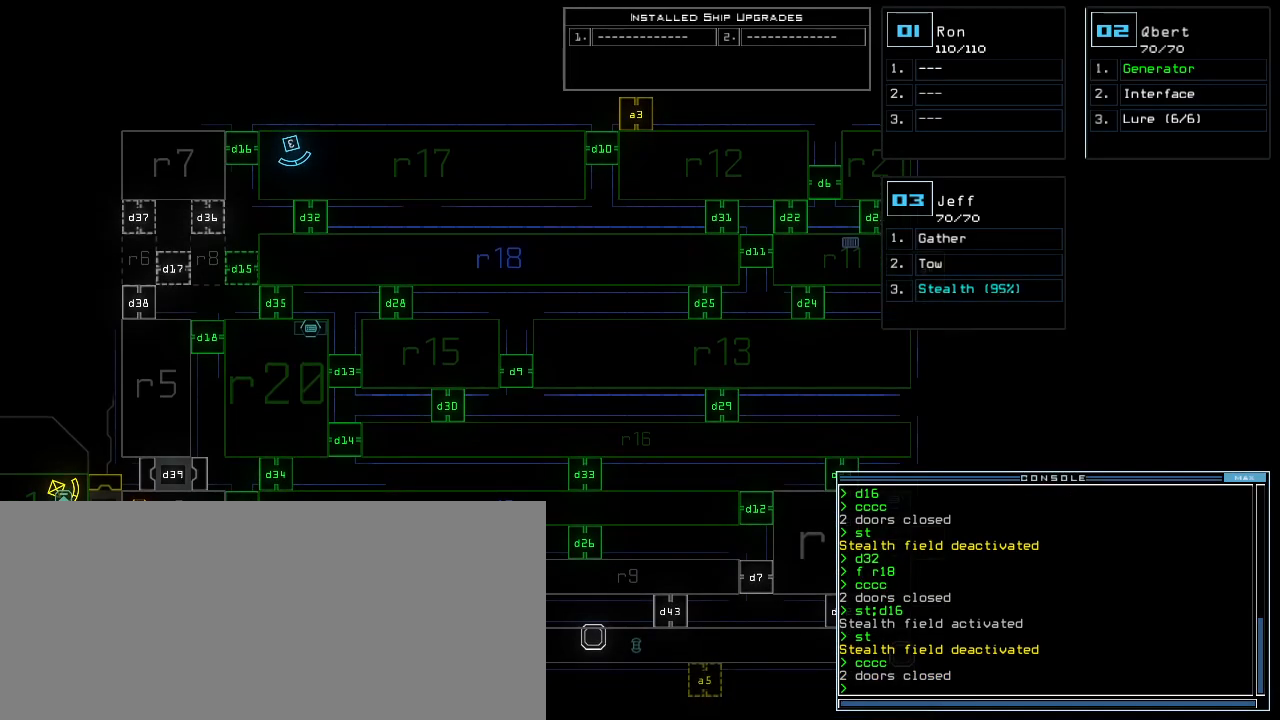
{"keys": ["left", "up"], "events": [[320, "up", "down"], [440, "left", "down"]]}
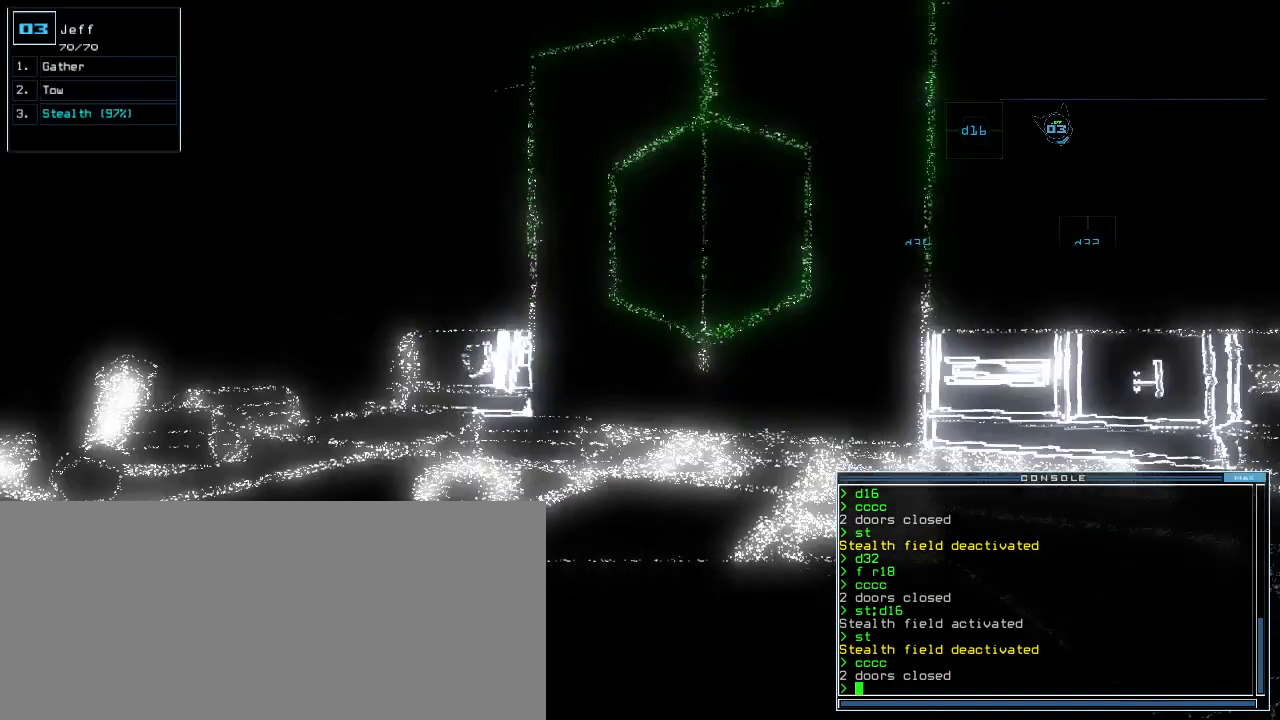
{"keys": ["up"], "events": [[120, "left", "up"], [240, "left", "down"], [420, "left", "up"]]}
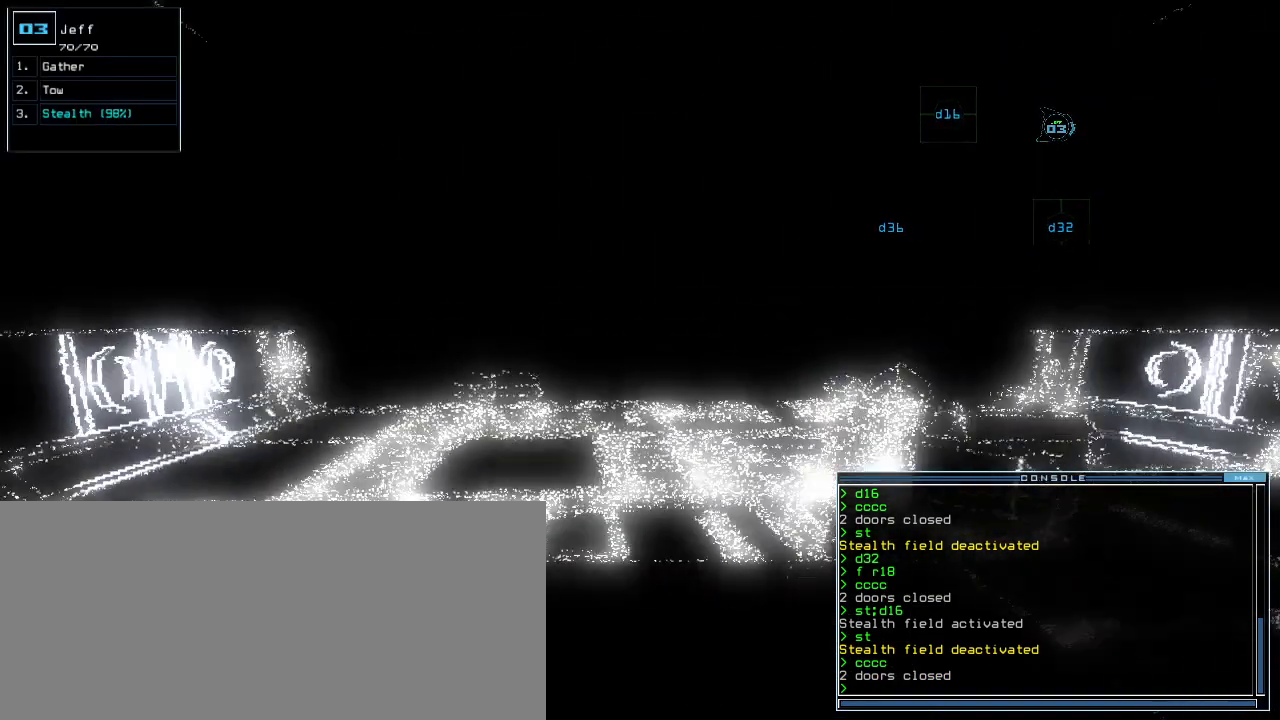
{"keys": ["up"], "events": [[200, "left", "down"], [280, "left", "up"]]}
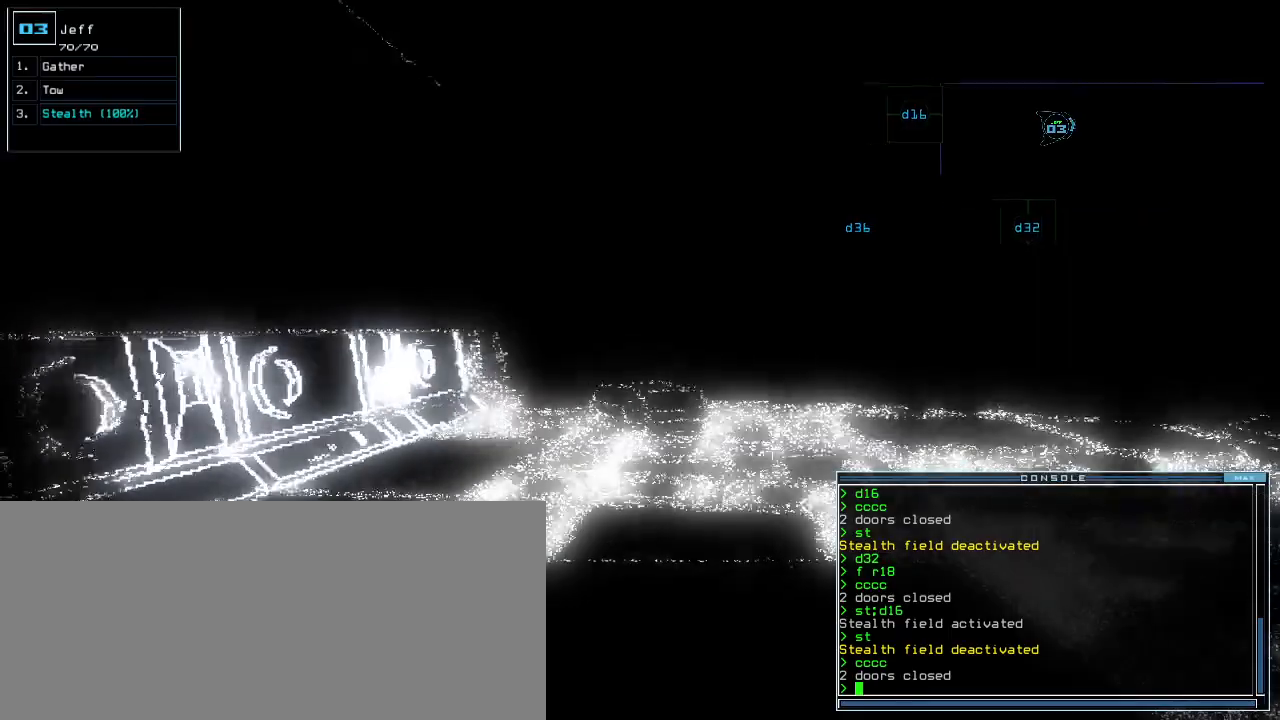
{"keys": ["up"], "events": [[440, "right", "down"], [500, "right", "up"]]}
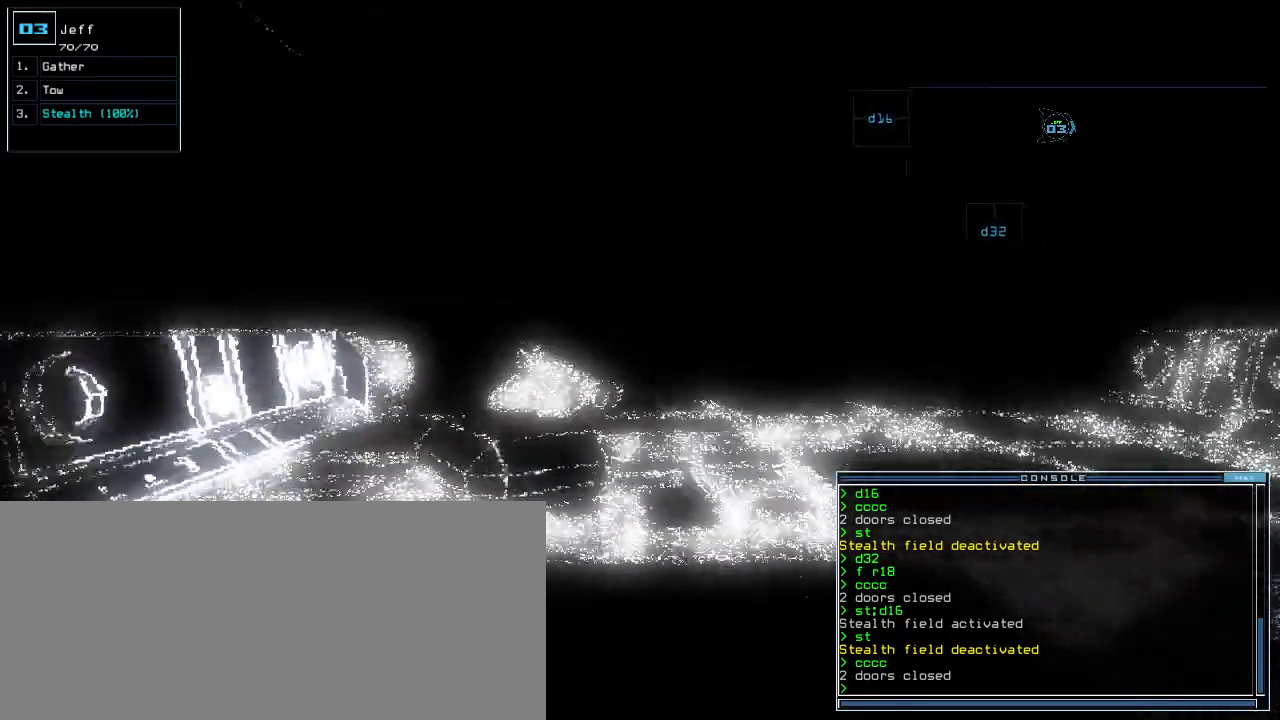
{"keys": ["up"], "events": [[200, "d", "down"], [280, "d", "up"], [400, "1", "down"], [460, "1", "up"]]}
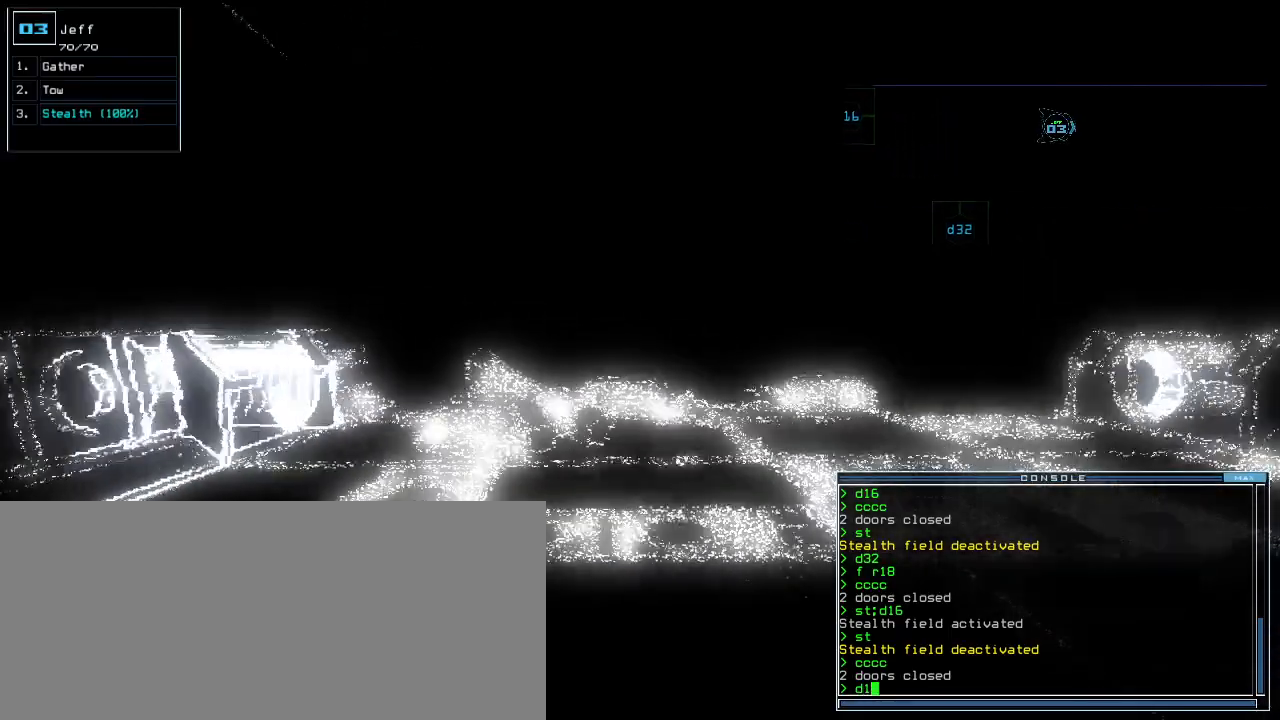
{"keys": ["up"], "events": []}
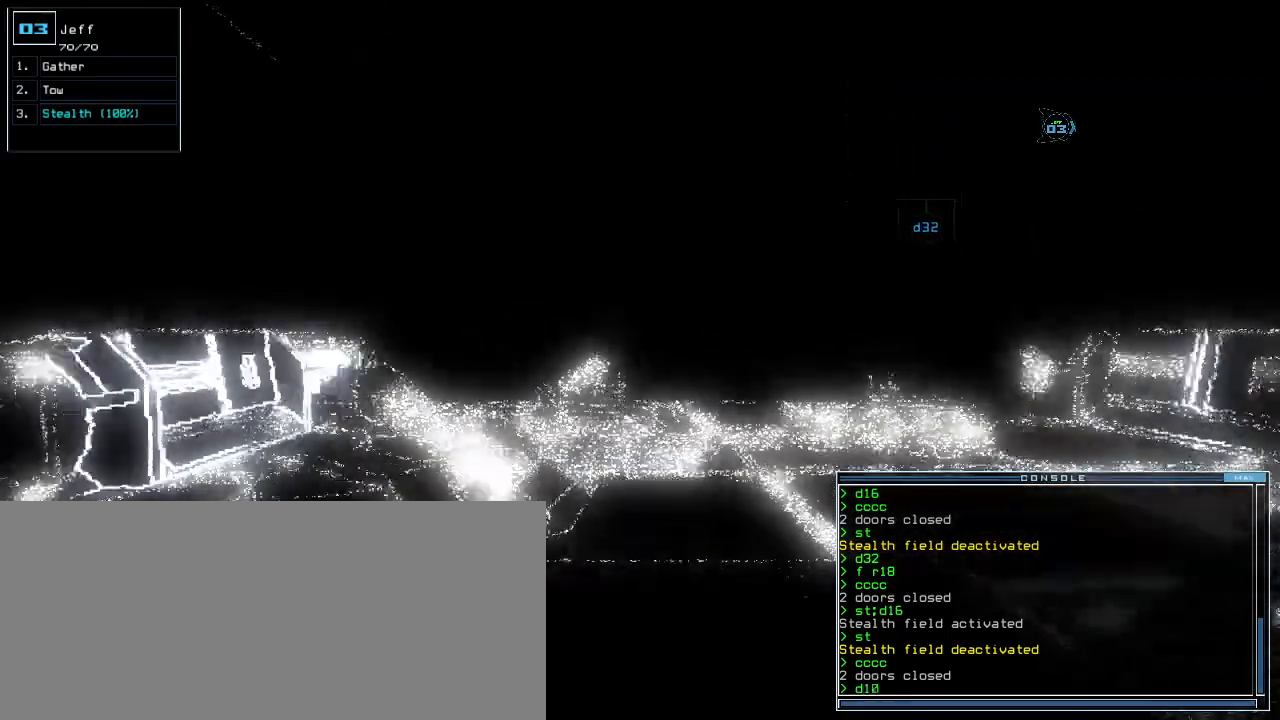
{"keys": [], "events": [[40, "return", "down"], [140, "return", "up"], [320, "space", "down"], [360, "up", "up"], [400, "space", "up"]]}